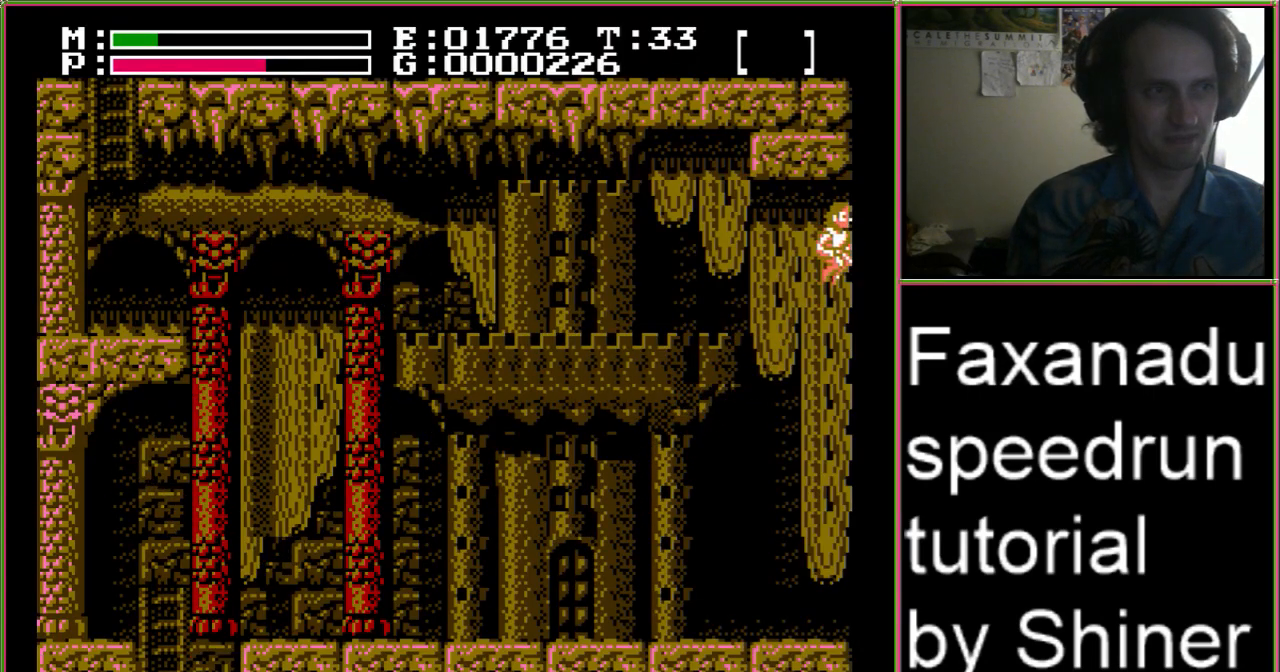
Gameplay with a controller (Nintendo layout); each line is a JSON object with the inputs held at the frame after it. "events" lists button and stick changes between this image and that frame as [ms after this image, input, new state], when the widget could be followed in between. Not read: L3 R3.
{"buttons": ["A", "DPAD_UP", "DPAD_RIGHT"], "events": []}
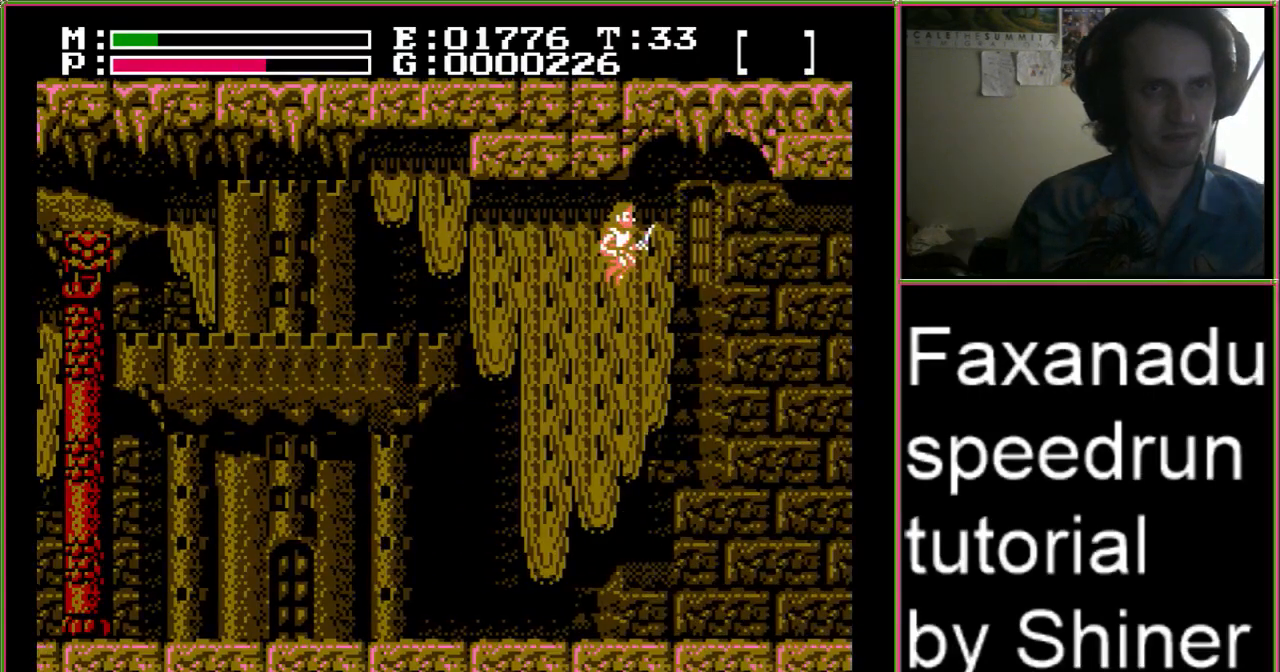
{"buttons": ["A", "DPAD_UP", "DPAD_RIGHT"], "events": []}
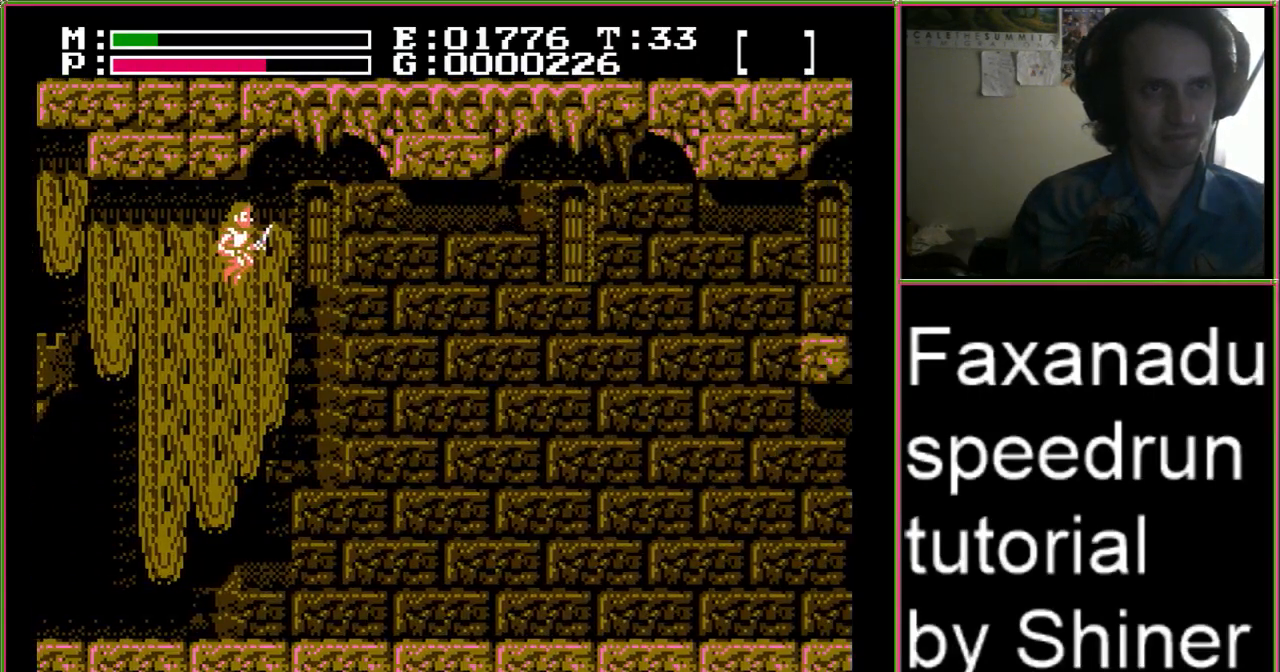
{"buttons": ["A", "DPAD_UP", "DPAD_RIGHT"], "events": []}
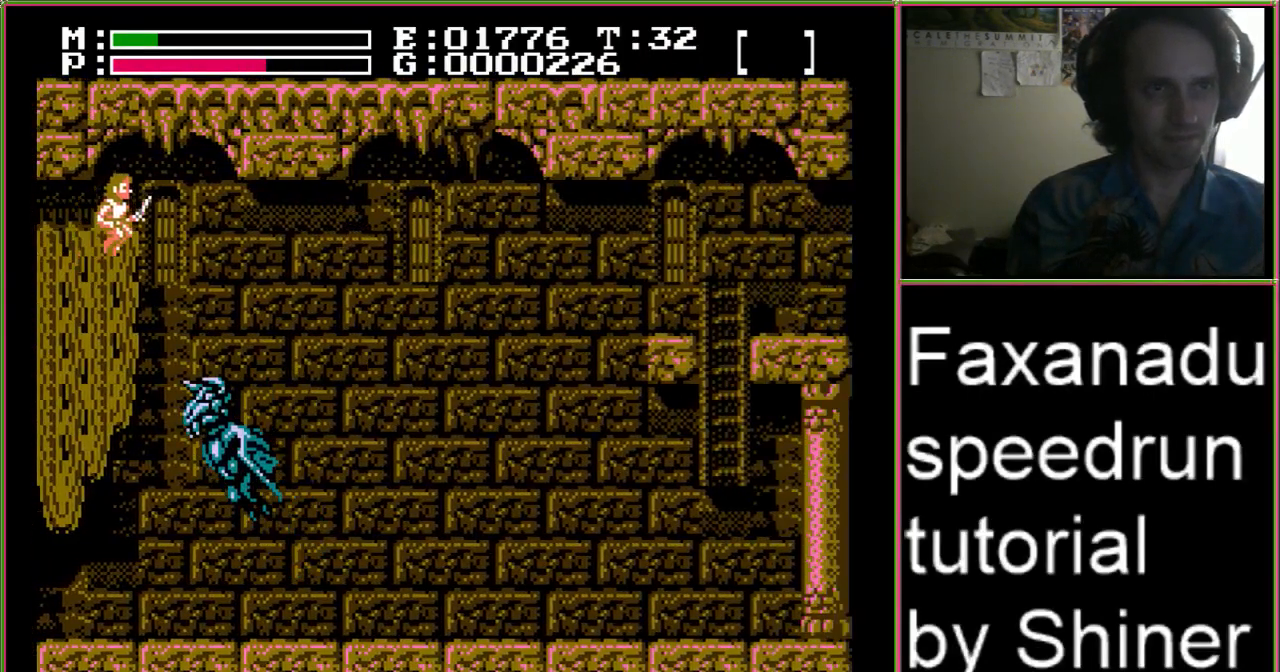
{"buttons": ["A", "DPAD_RIGHT"], "events": [[400, "DPAD_UP", "up"]]}
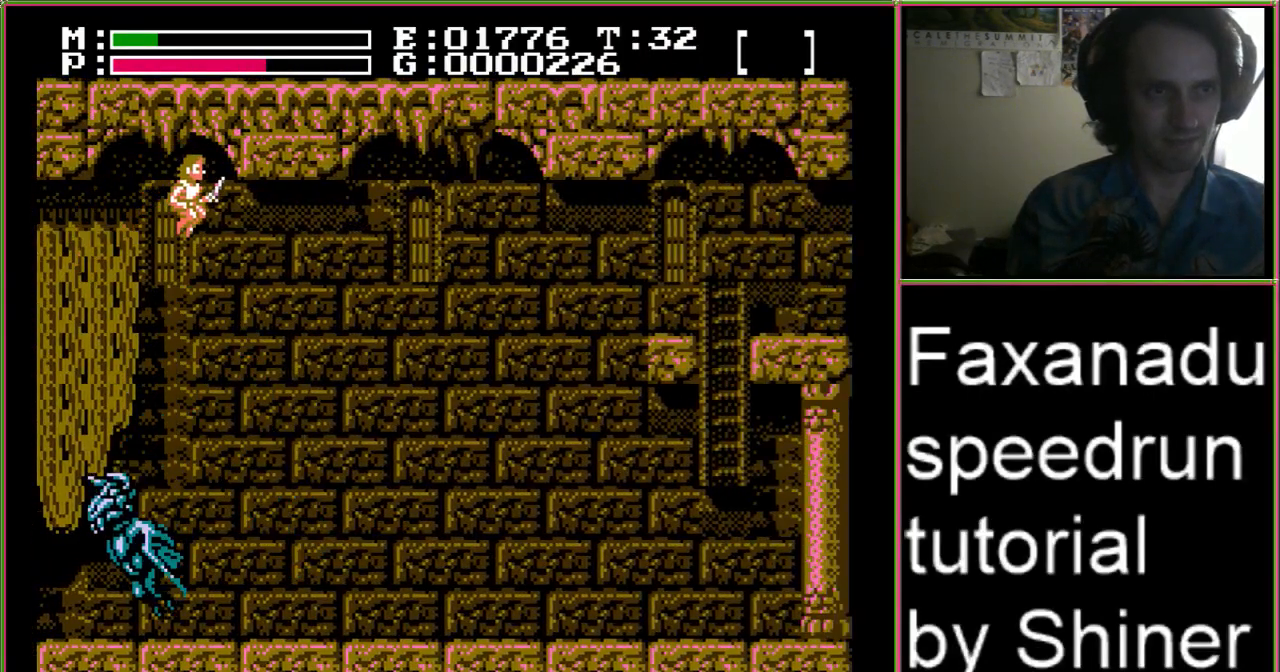
{"buttons": ["A", "DPAD_RIGHT"], "events": []}
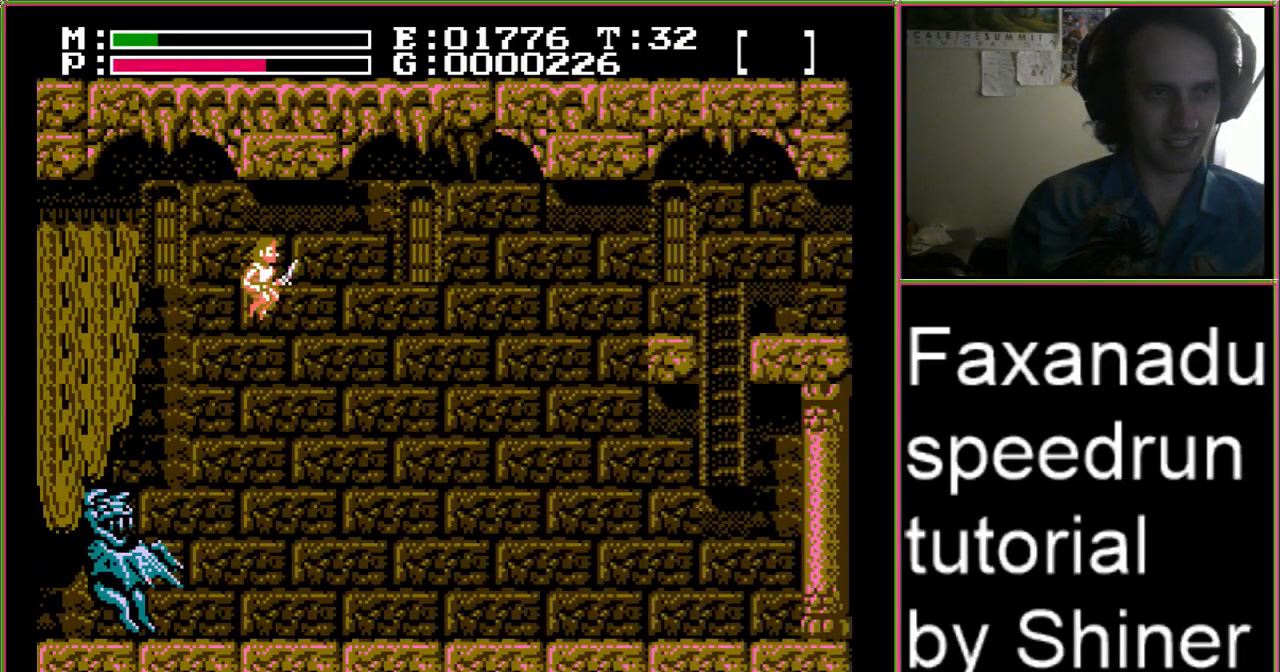
{"buttons": ["DPAD_RIGHT"], "events": [[400, "A", "up"]]}
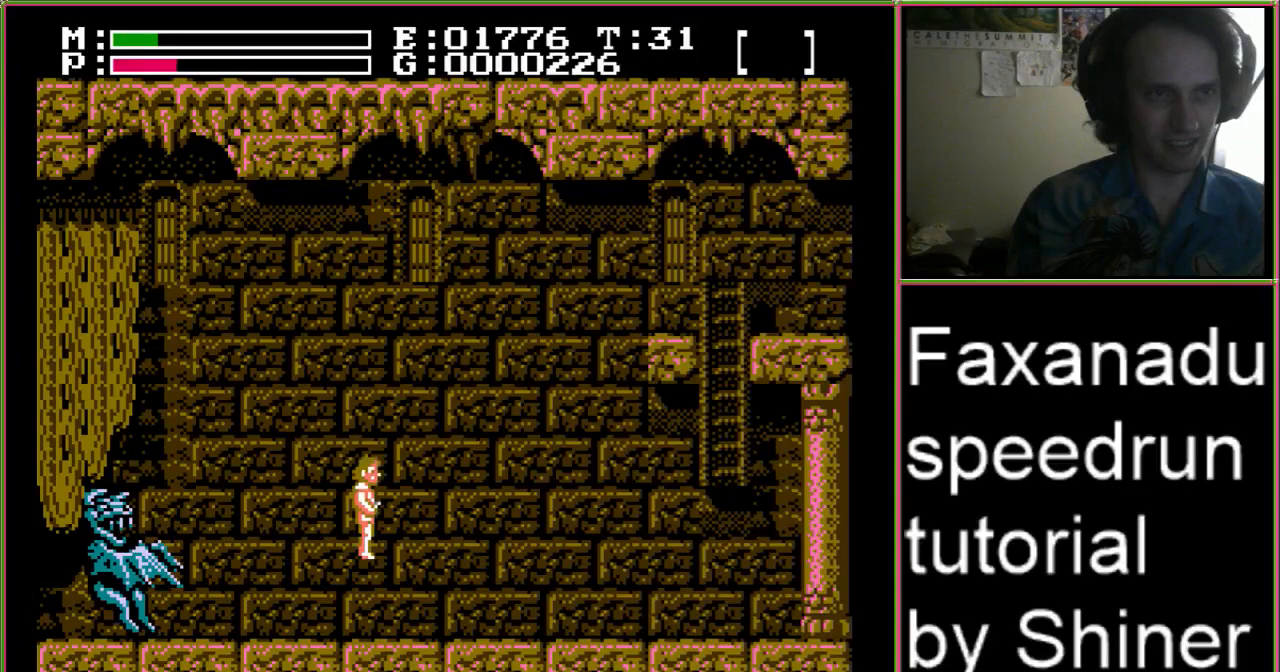
{"buttons": ["DPAD_RIGHT"], "events": []}
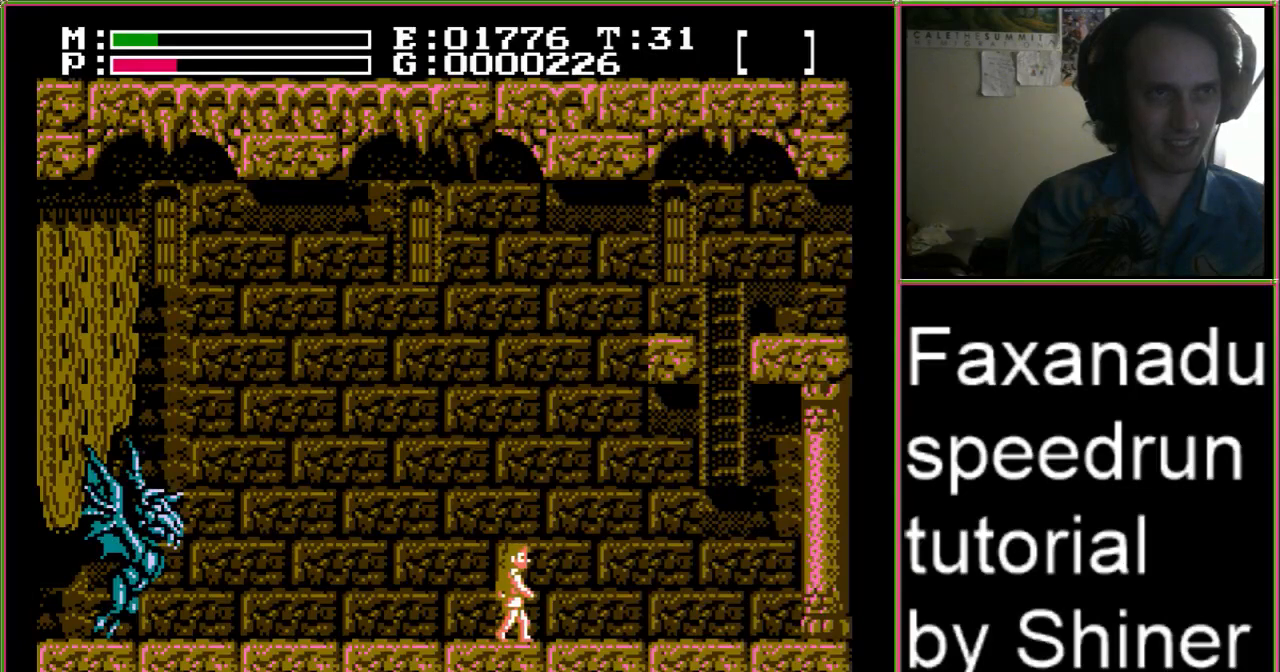
{"buttons": ["DPAD_RIGHT"], "events": []}
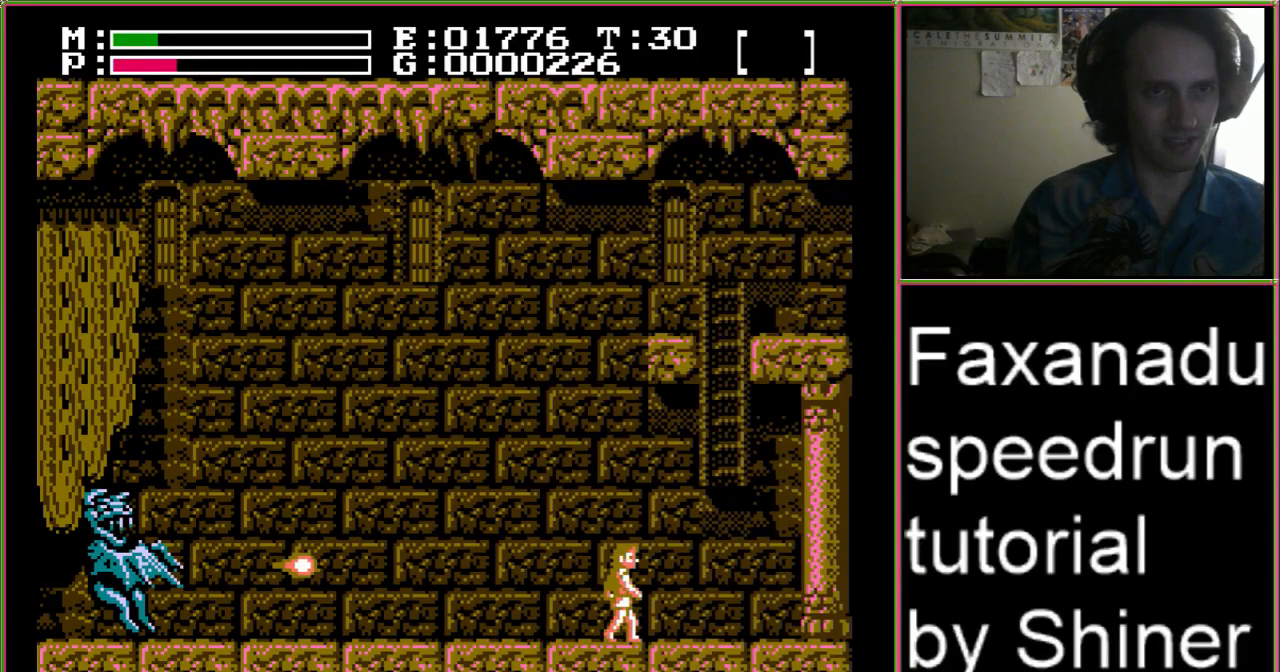
{"buttons": ["A", "DPAD_UP"], "events": [[167, "A", "down"], [433, "DPAD_RIGHT", "up"], [433, "DPAD_UP", "down"]]}
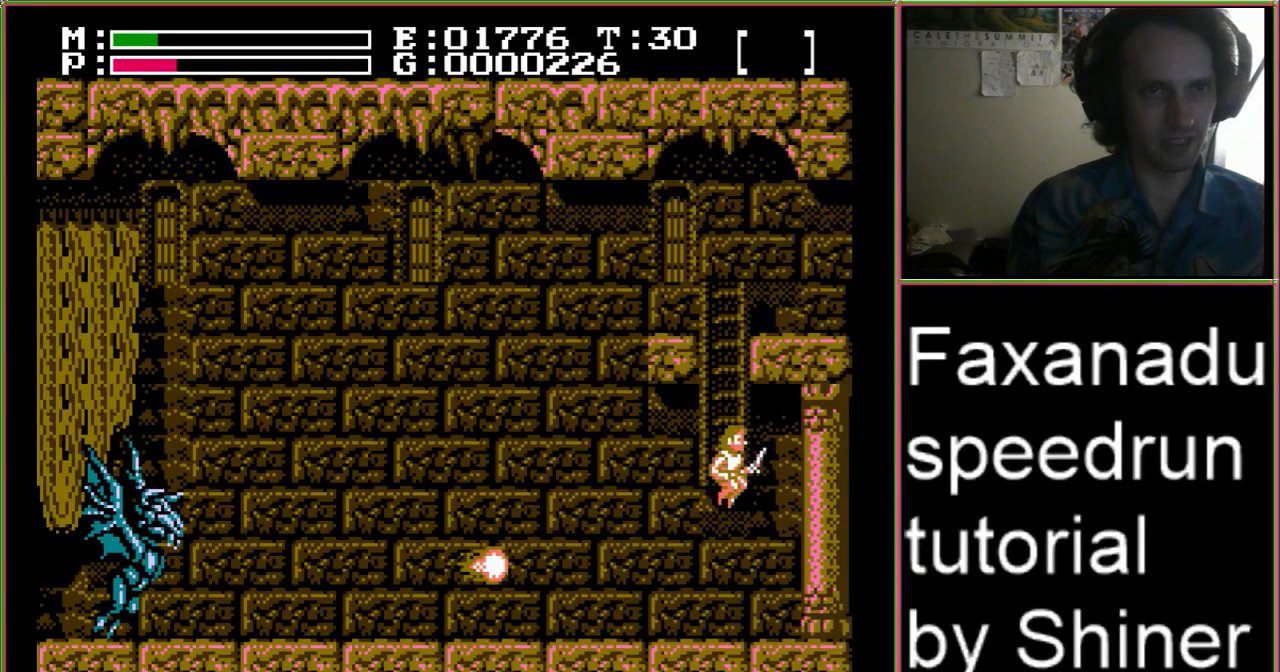
{"buttons": ["A", "DPAD_UP"], "events": [[33, "DPAD_UP", "up"], [67, "A", "up"], [133, "A", "down"], [233, "DPAD_UP", "down"], [300, "DPAD_UP", "up"], [367, "A", "up"], [433, "A", "down"], [500, "DPAD_UP", "down"]]}
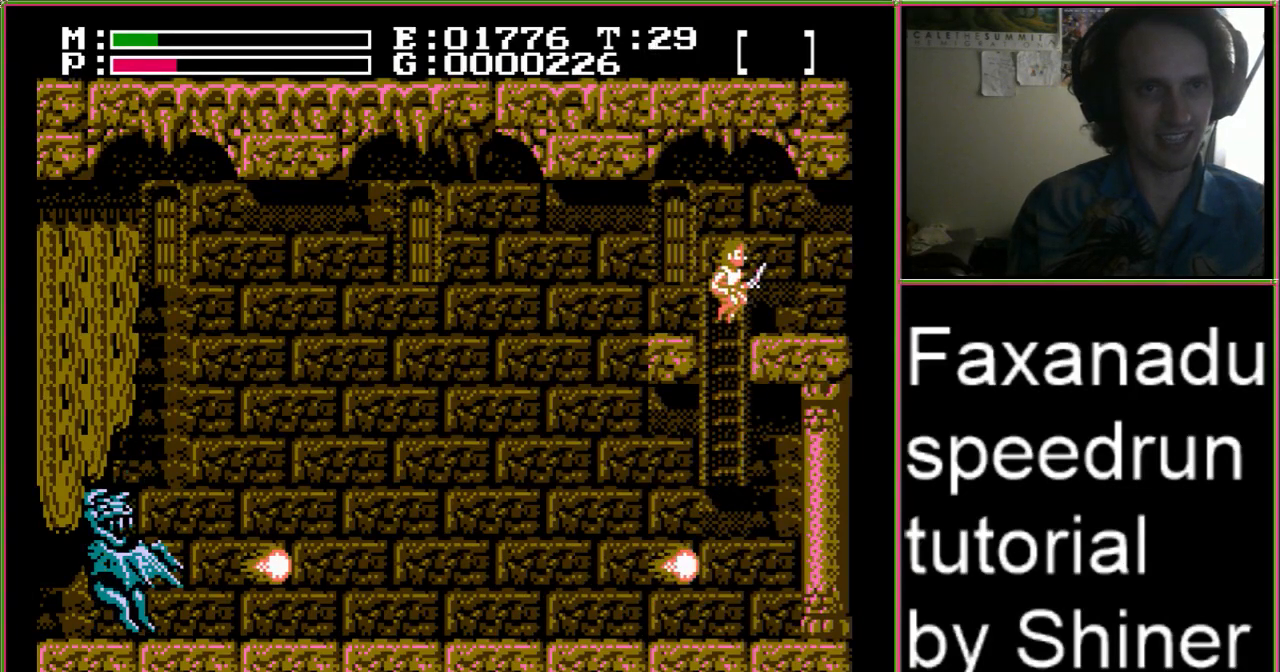
{"buttons": ["DPAD_RIGHT"], "events": [[33, "DPAD_RIGHT", "down"], [100, "DPAD_UP", "up"], [200, "A", "up"]]}
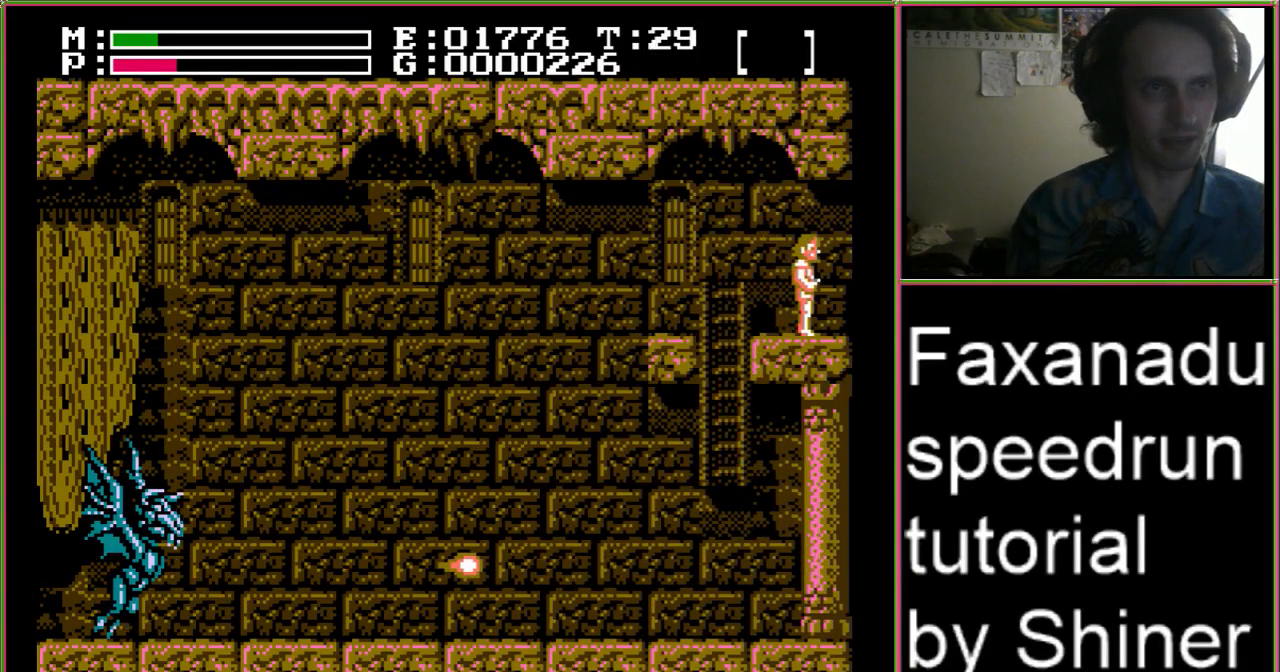
{"buttons": ["DPAD_RIGHT"], "events": []}
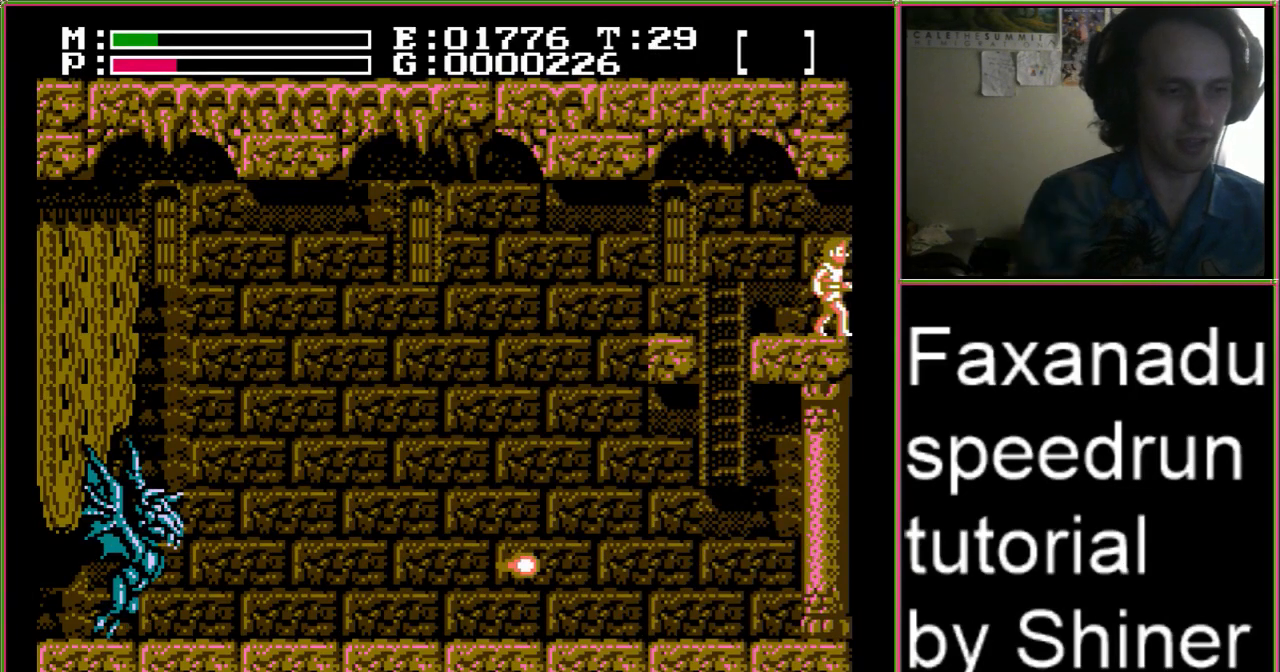
{"buttons": ["DPAD_RIGHT"], "events": []}
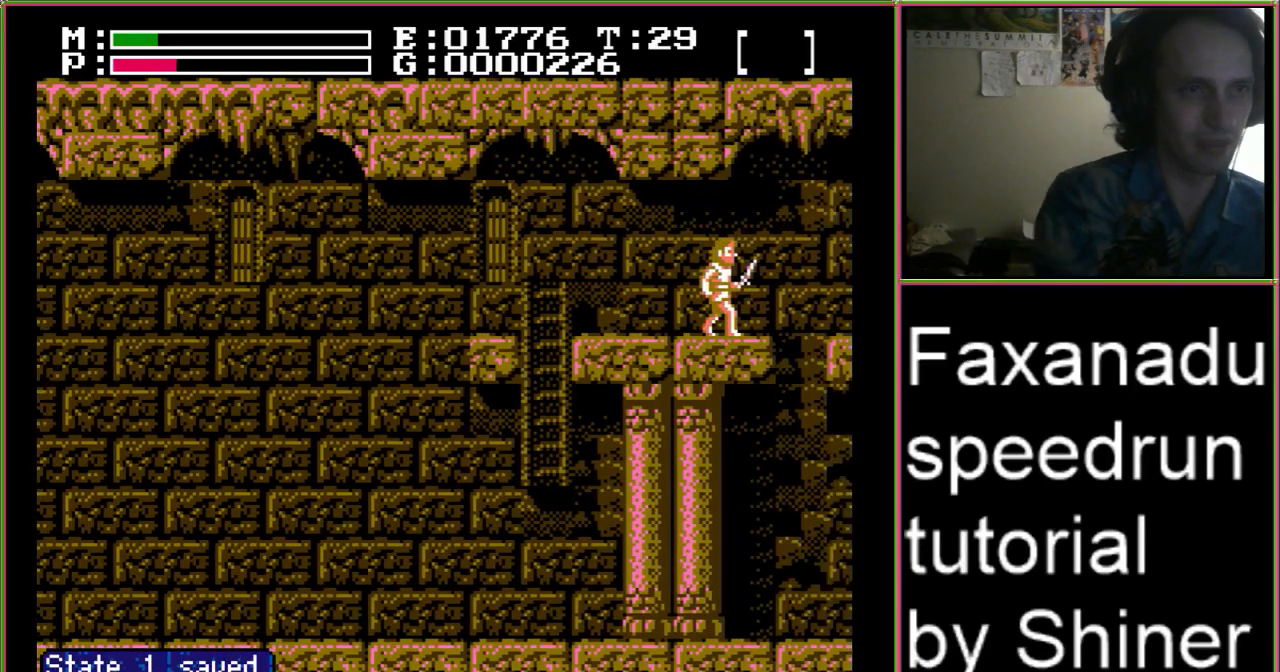
{"buttons": ["DPAD_RIGHT"], "events": []}
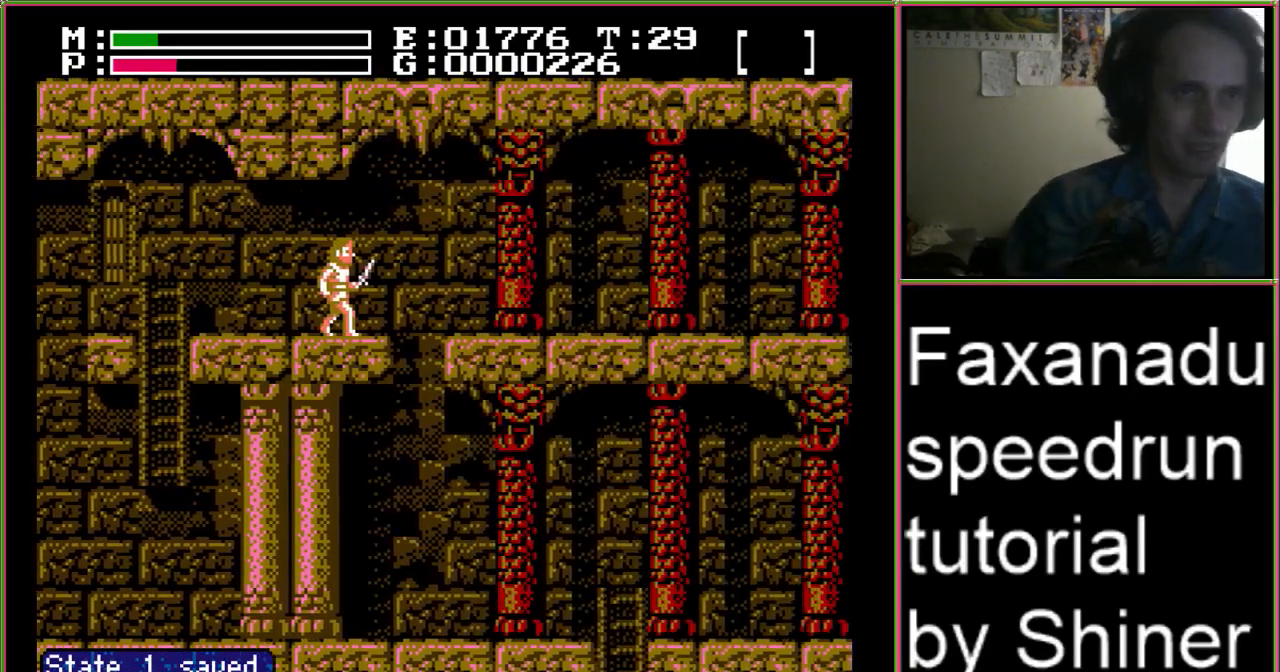
{"buttons": ["DPAD_RIGHT"], "events": []}
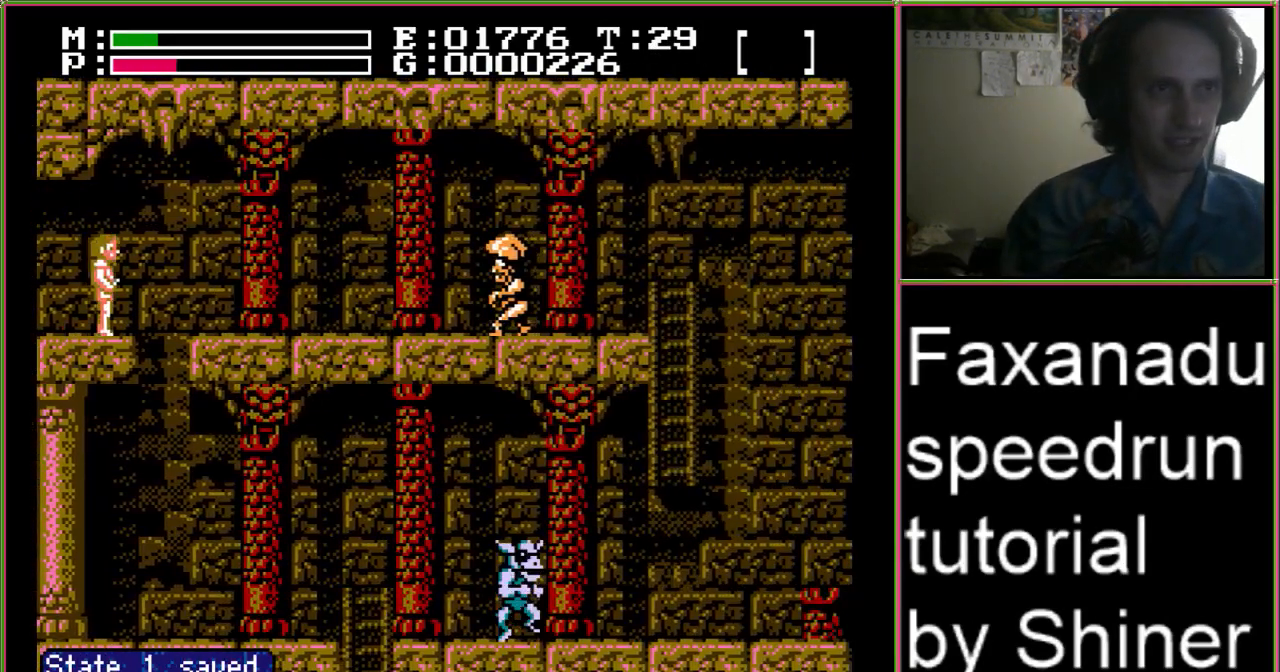
{"buttons": ["DPAD_RIGHT"], "events": [[67, "A", "down"], [200, "A", "up"]]}
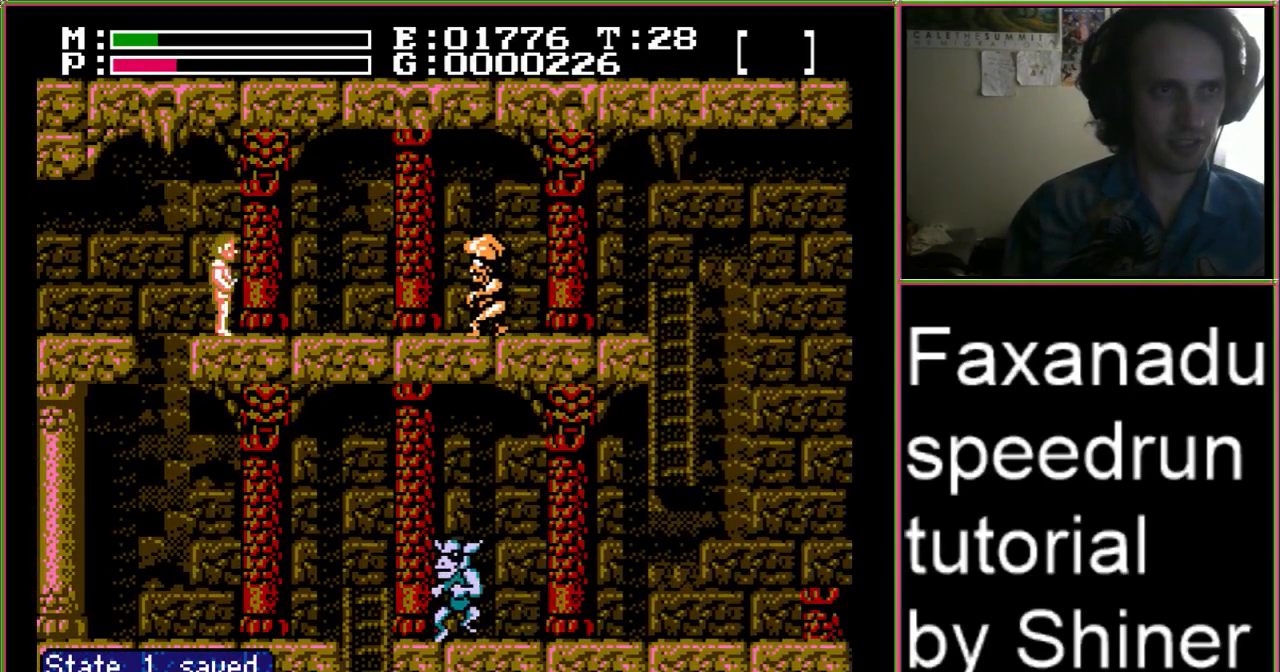
{"buttons": ["DPAD_RIGHT"], "events": []}
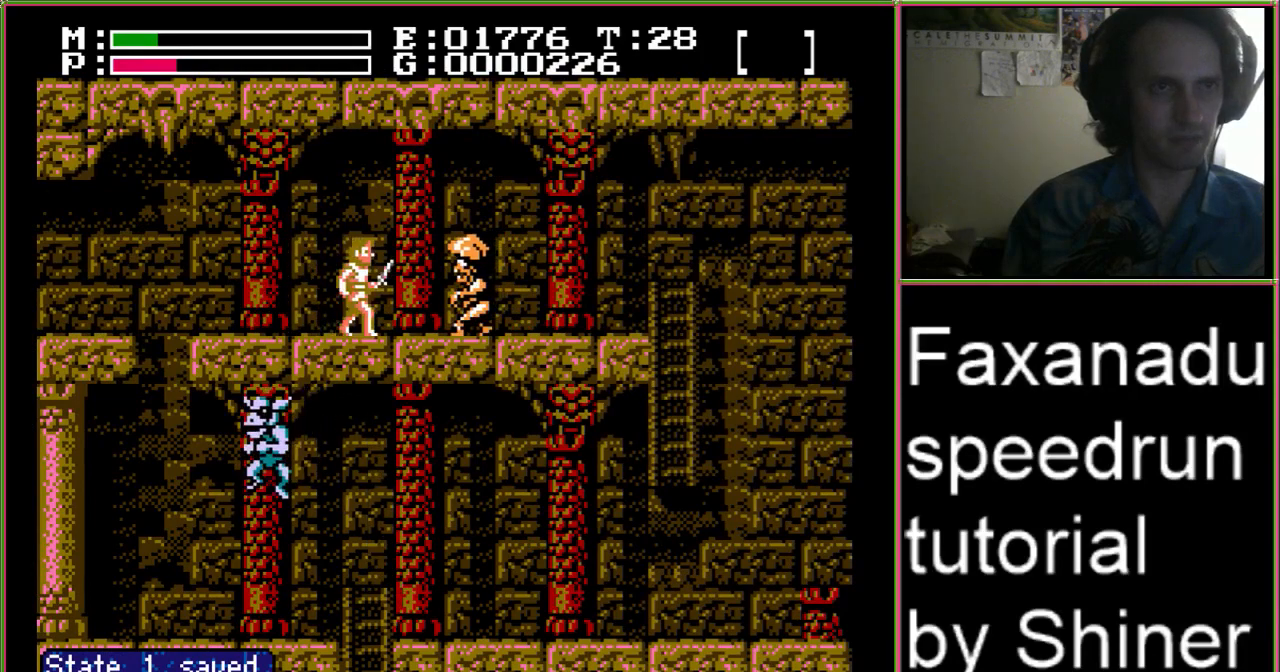
{"buttons": ["DPAD_RIGHT"], "events": [[133, "A", "down"], [300, "A", "up"]]}
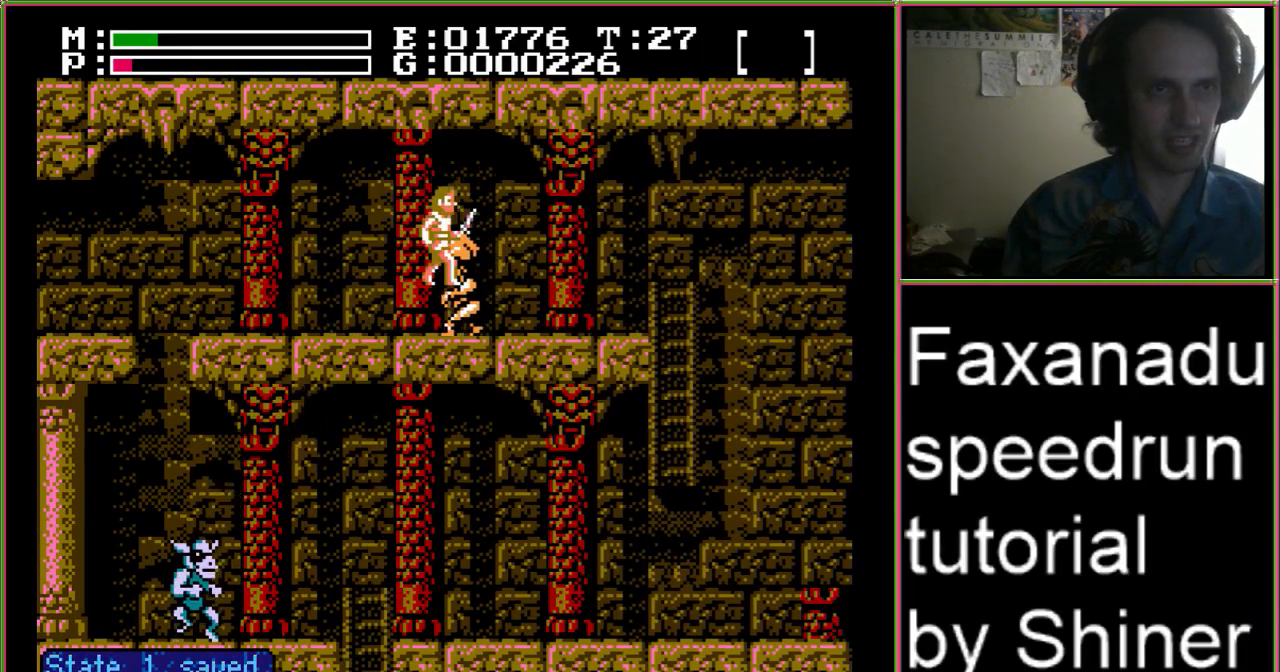
{"buttons": ["DPAD_RIGHT"], "events": []}
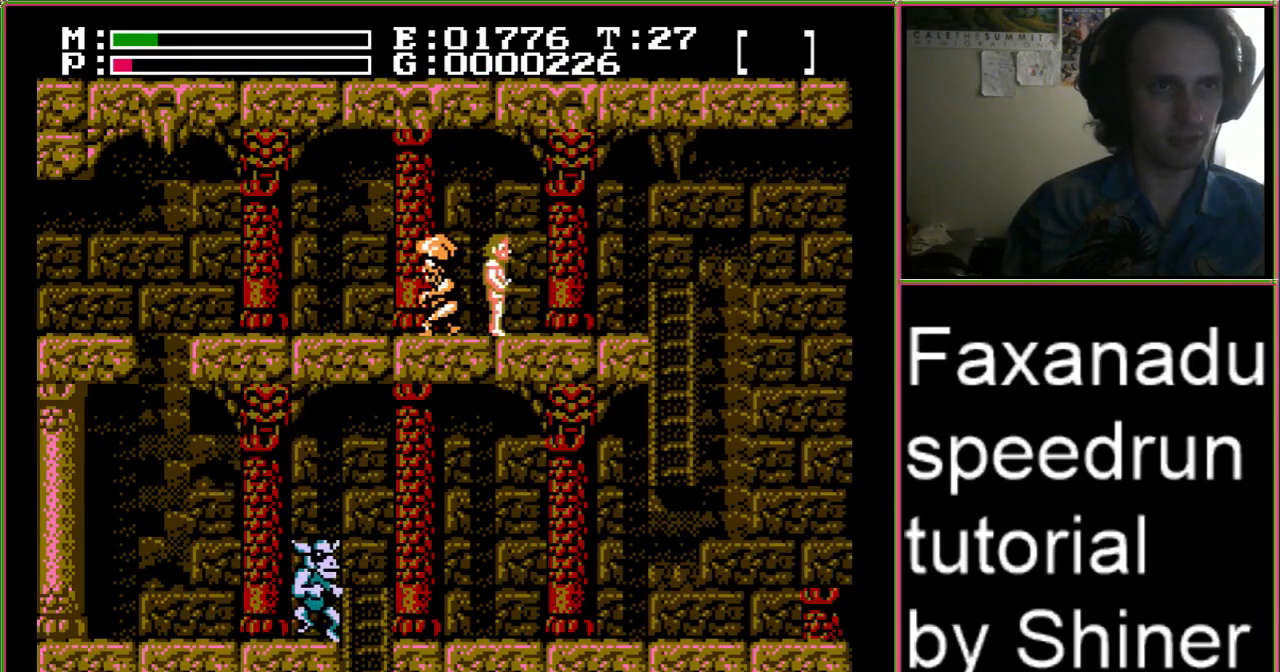
{"buttons": ["DPAD_RIGHT"], "events": []}
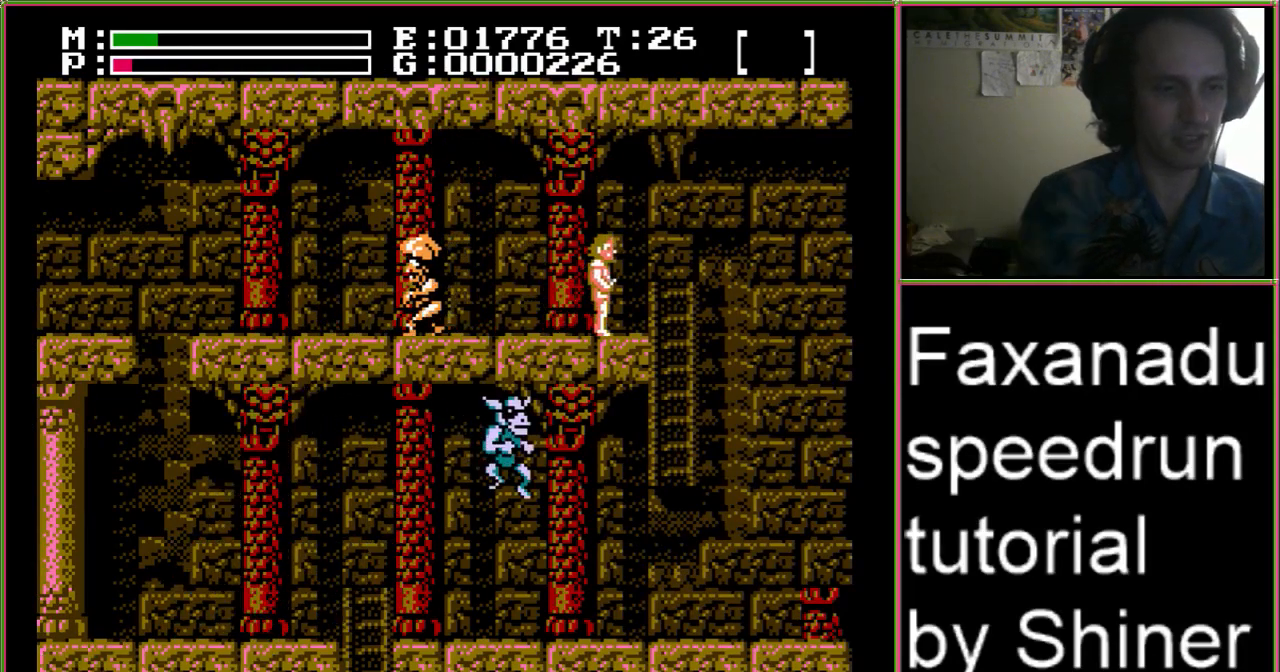
{"buttons": ["DPAD_RIGHT"], "events": []}
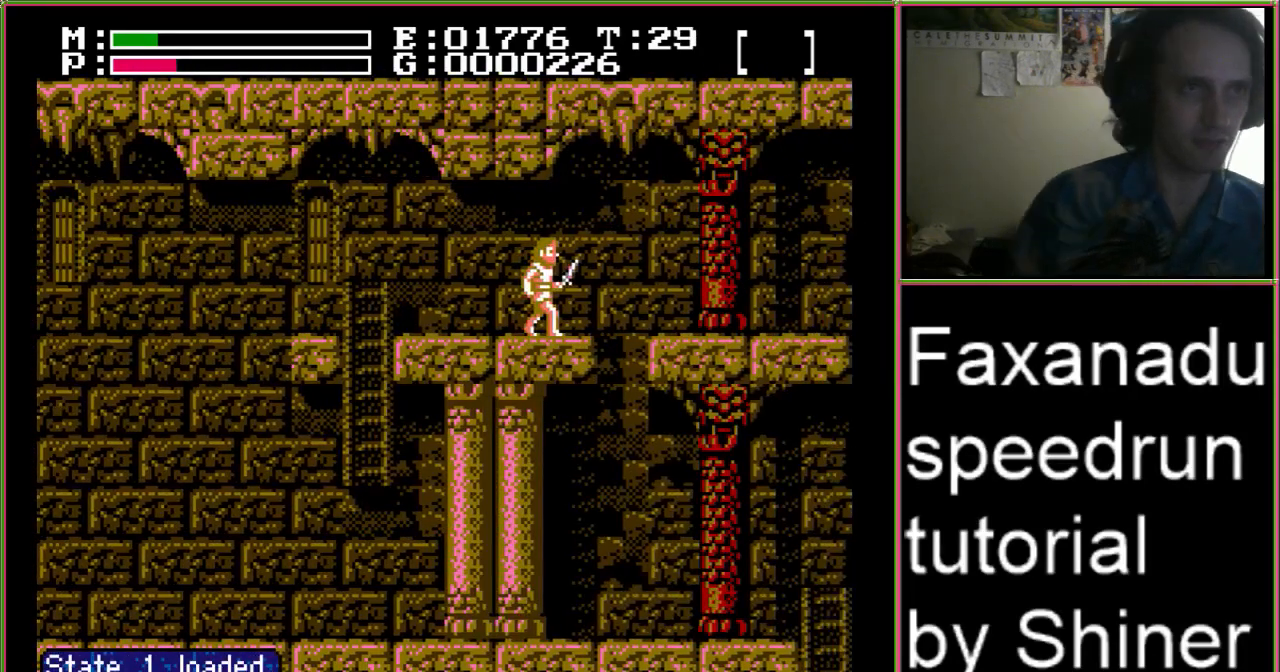
{"buttons": ["DPAD_RIGHT"], "events": []}
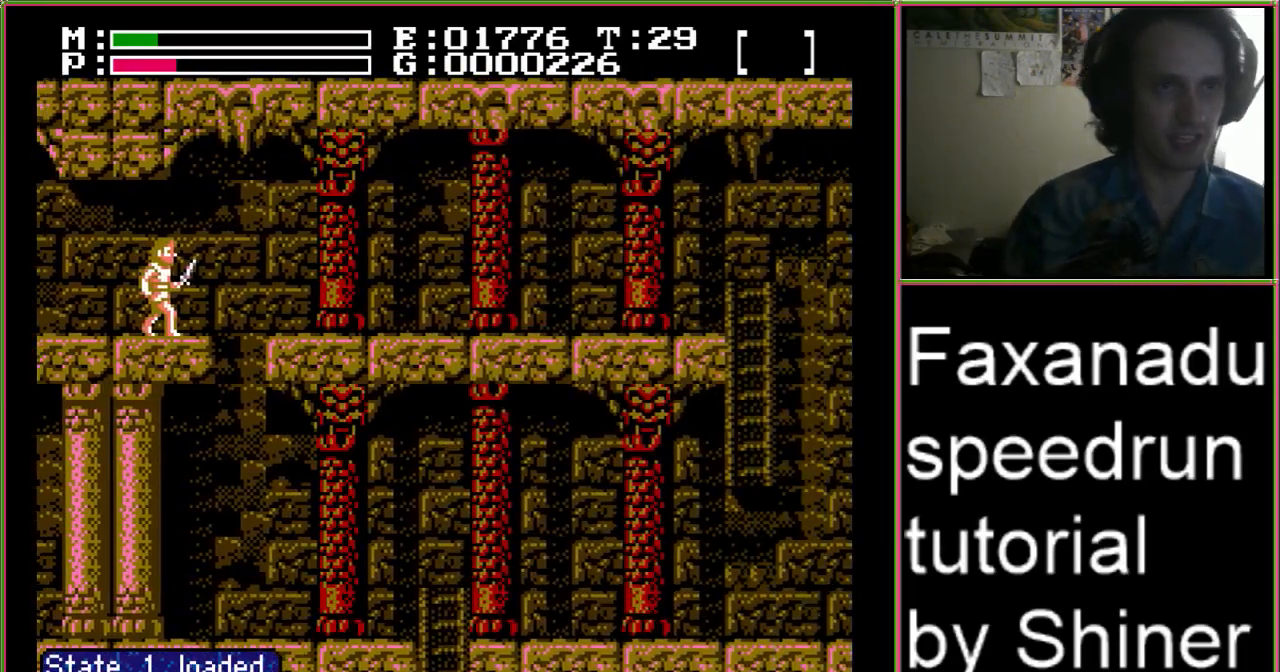
{"buttons": ["DPAD_RIGHT"], "events": []}
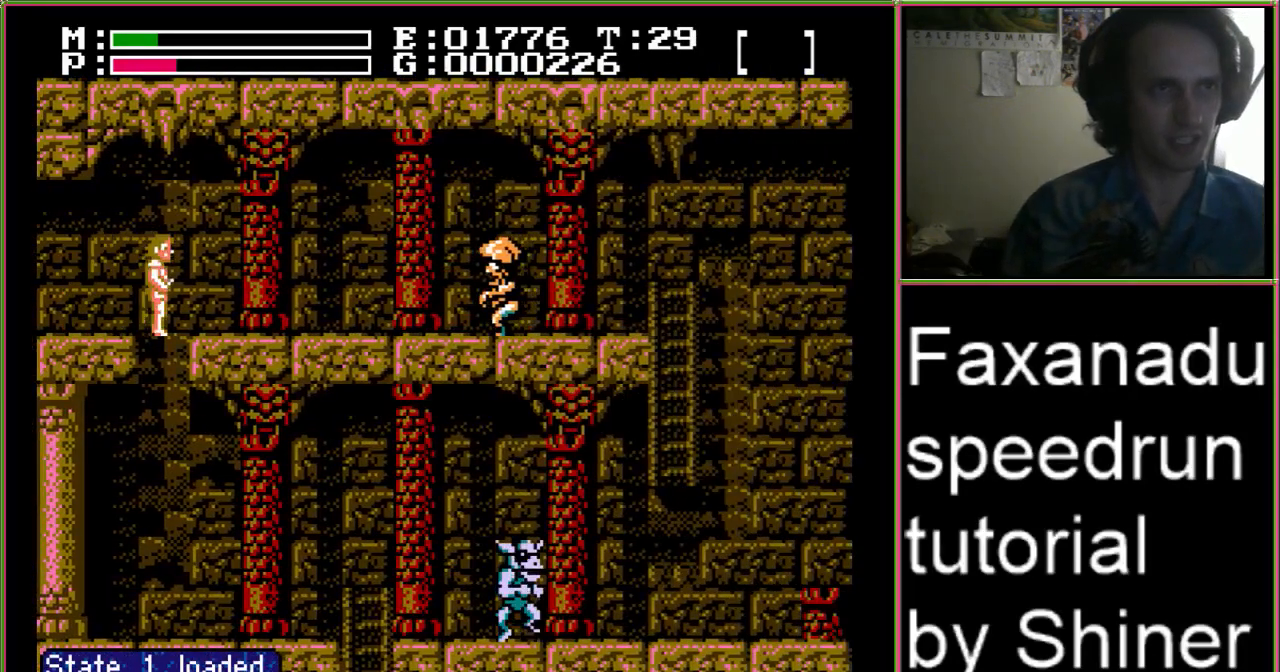
{"buttons": ["DPAD_RIGHT"], "events": []}
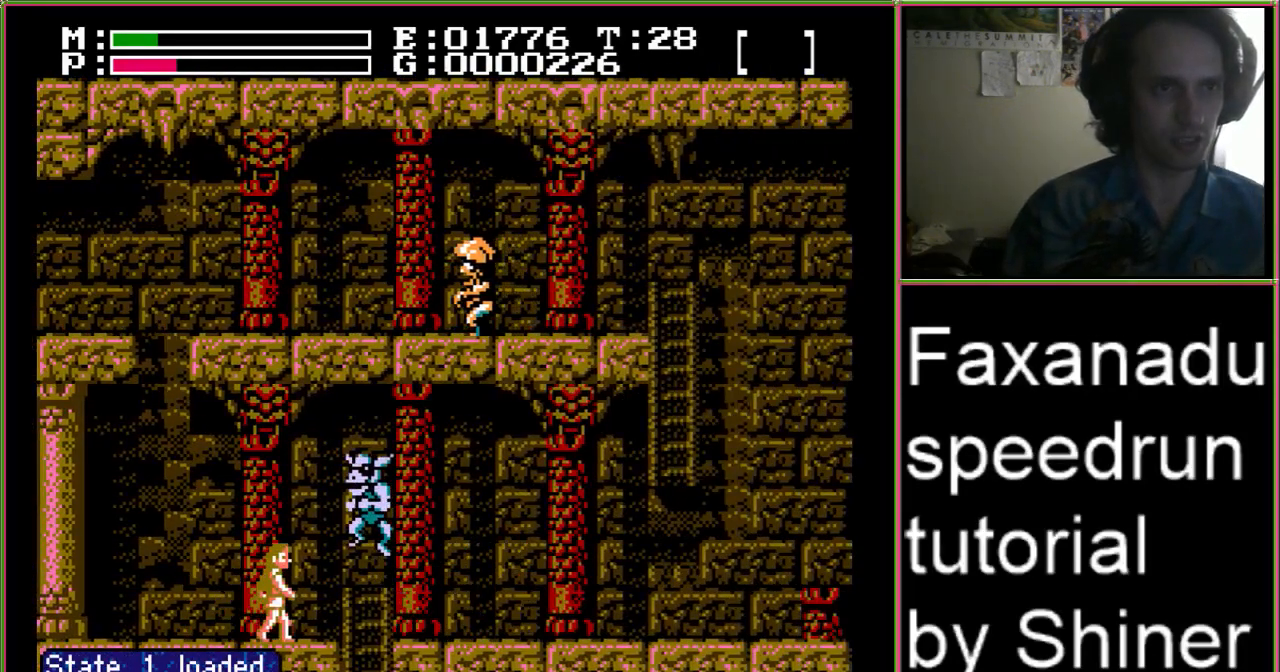
{"buttons": ["DPAD_RIGHT"], "events": []}
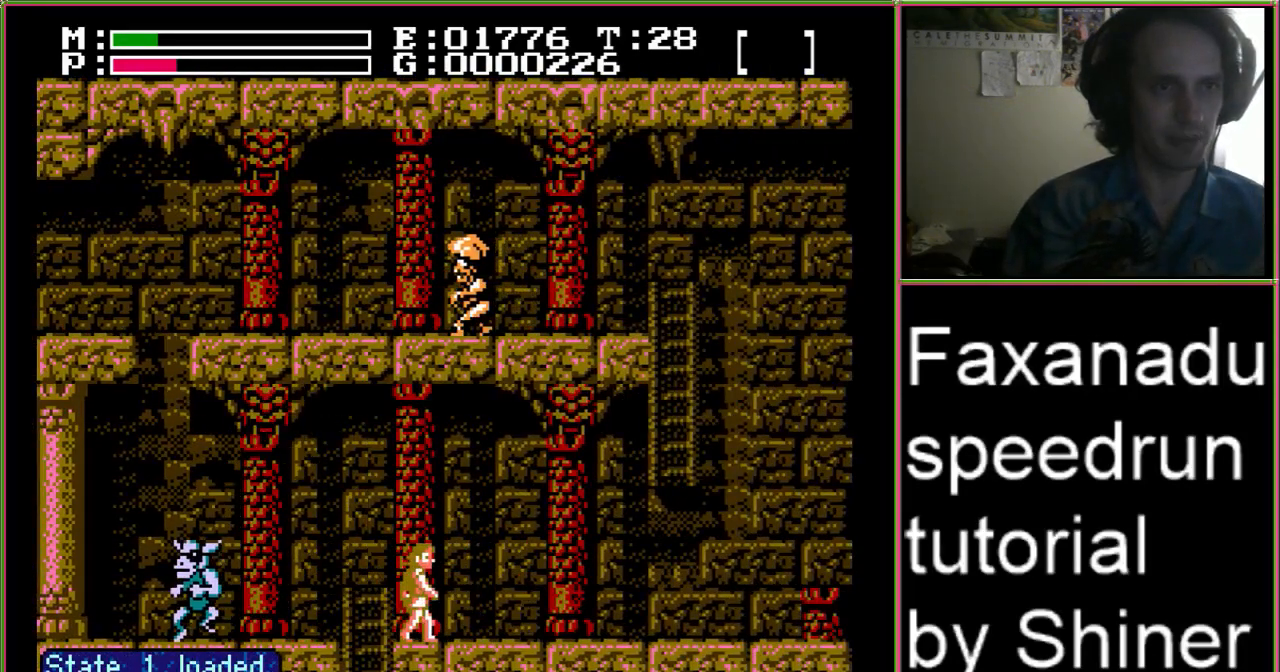
{"buttons": ["DPAD_RIGHT"], "events": []}
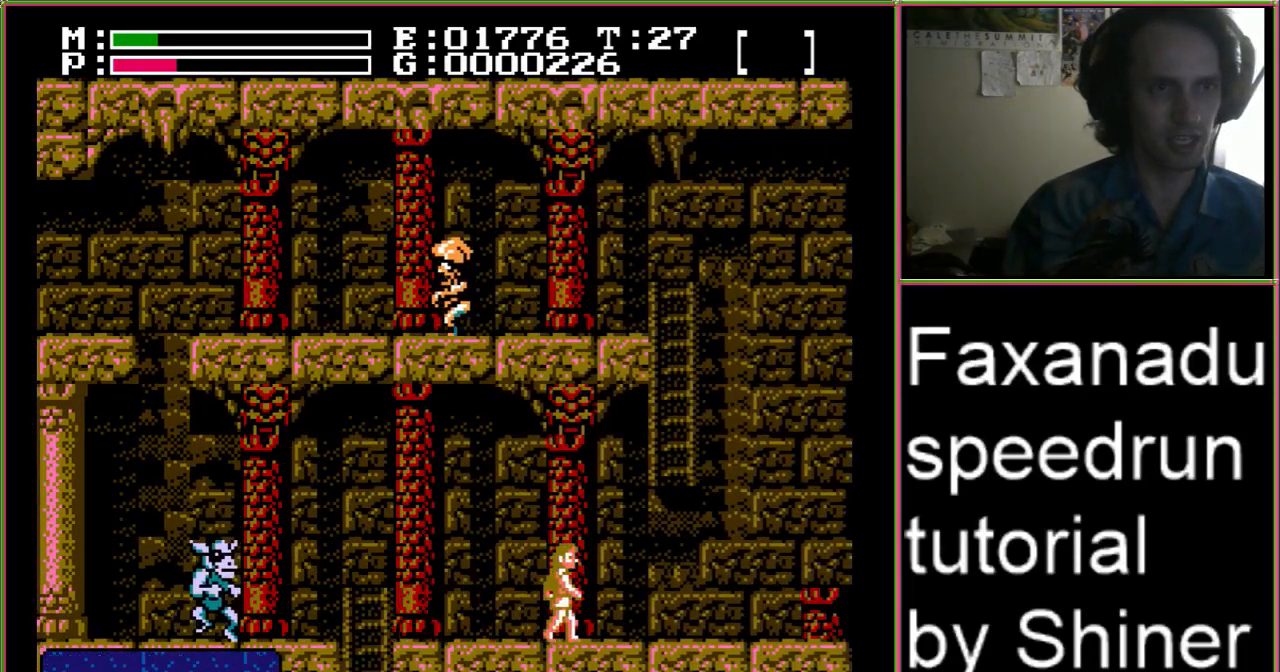
{"buttons": ["DPAD_RIGHT"], "events": []}